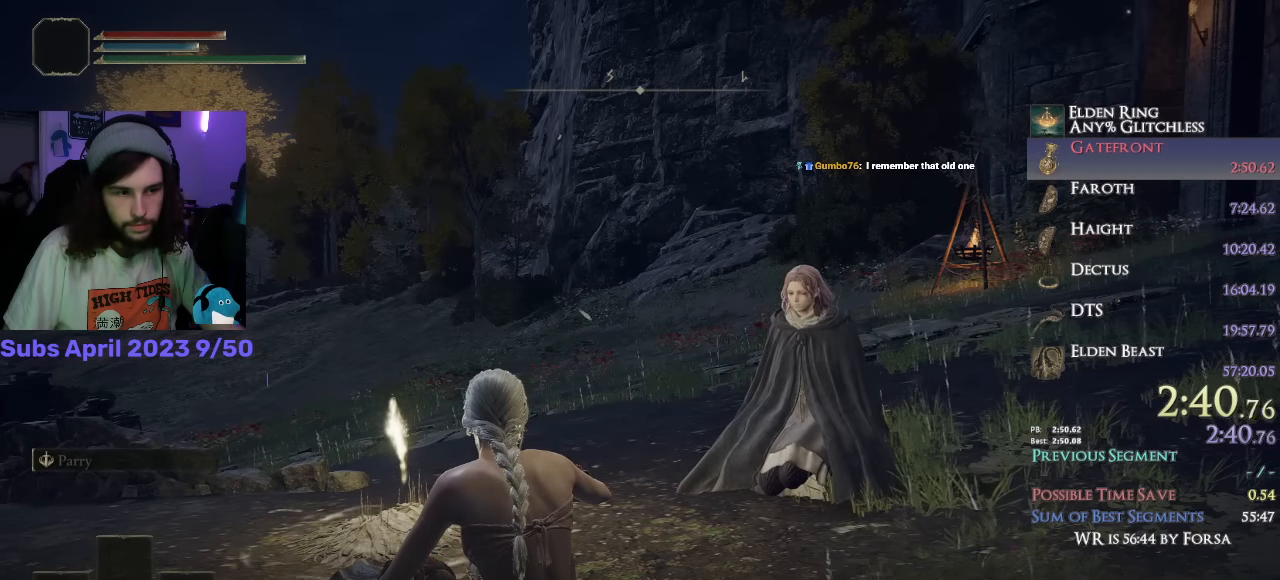
Gameplay with a controller (PlayStation layout); each line is a JSON object with the inputs held at the frame after it. "events" lists button and stick changes between this image and that frame as [ms after this image, input, new state], when the widget could be followed in between.
{"buttons": [], "left_stick": "center", "right_stick": "center", "events": [[50, "CROSS", "up"], [133, "CROSS", "down"], [166, "CROSS", "up"], [250, "CROSS", "down"], [300, "CROSS", "up"], [383, "CROSS", "down"], [433, "CROSS", "up"]]}
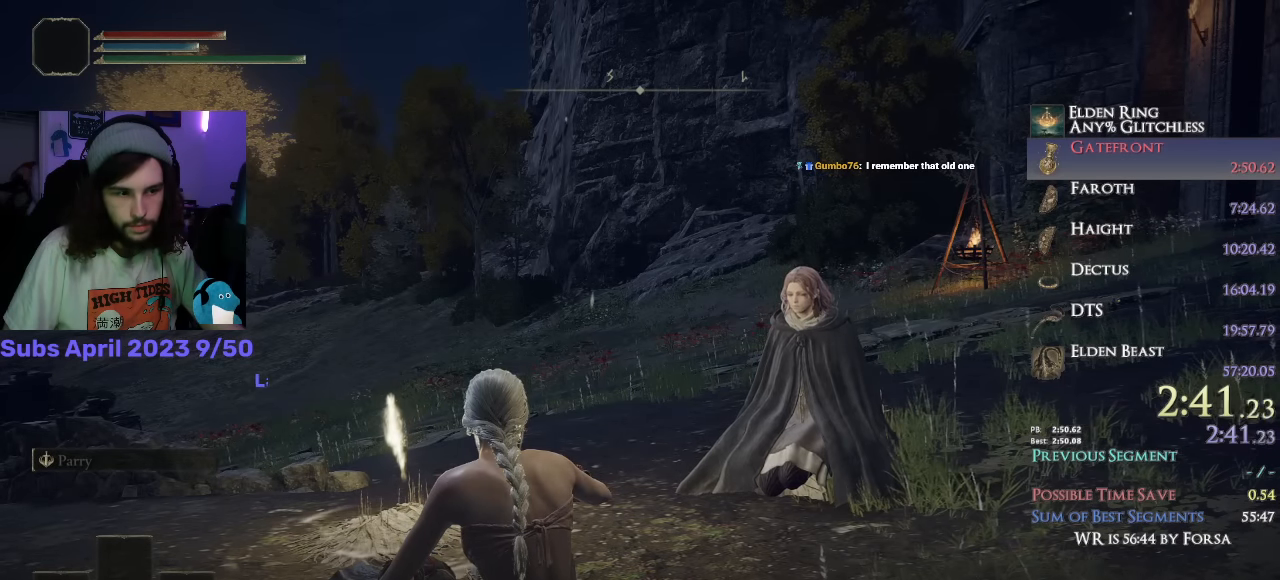
{"buttons": [], "left_stick": "center", "right_stick": "center", "events": [[16, "CROSS", "down"], [83, "CROSS", "up"], [166, "CROSS", "down"], [216, "CROSS", "up"], [300, "CROSS", "down"], [350, "CROSS", "up"], [450, "CROSS", "down"], [483, "CROSS", "up"]]}
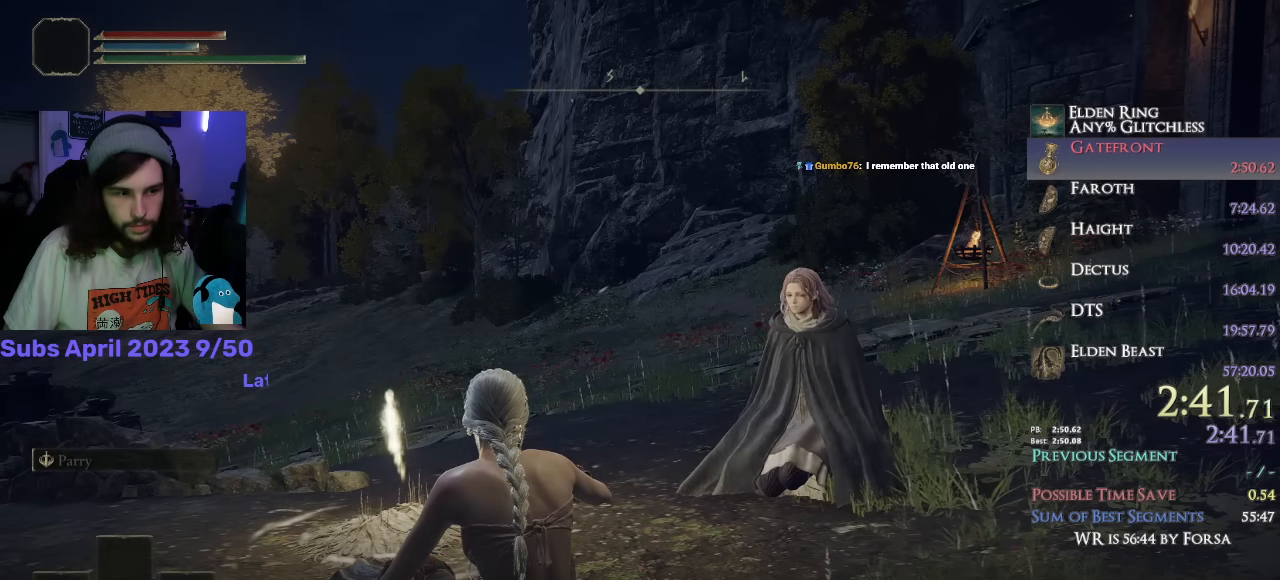
{"buttons": ["CROSS"], "left_stick": "center", "right_stick": "center", "events": [[166, "CROSS", "down"], [233, "CROSS", "up"], [316, "CROSS", "down"], [383, "CROSS", "up"], [450, "CROSS", "down"]]}
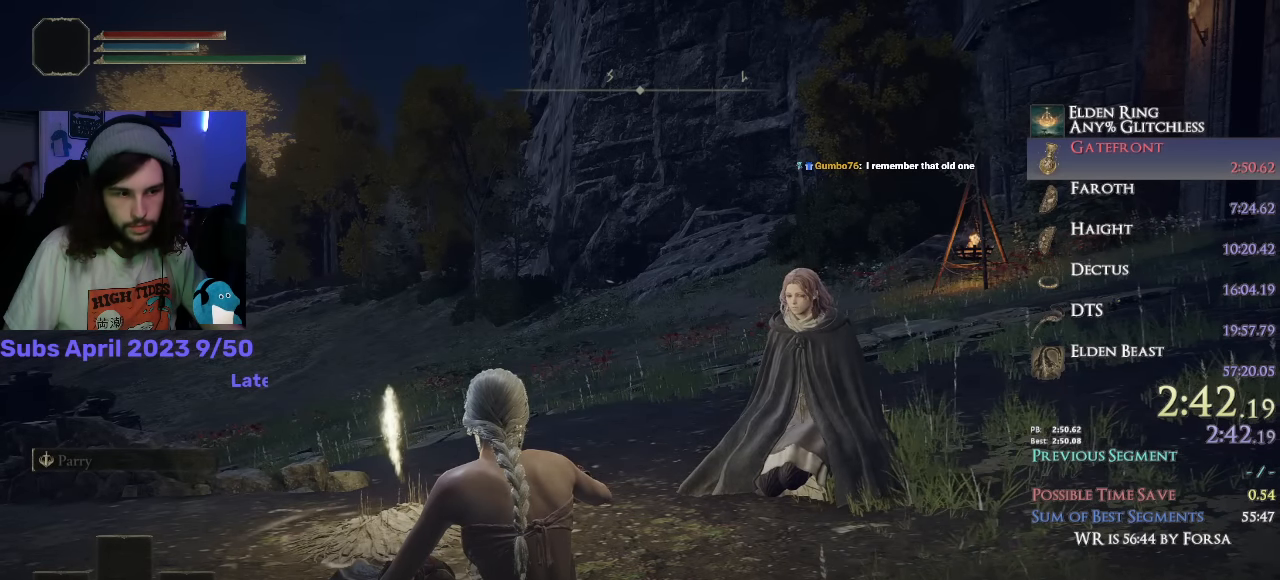
{"buttons": ["CROSS"], "left_stick": "center", "right_stick": "center", "events": [[16, "CROSS", "up"], [100, "CROSS", "down"], [150, "CROSS", "up"], [233, "CROSS", "down"], [283, "CROSS", "up"], [350, "CROSS", "down"], [400, "CROSS", "up"], [500, "CROSS", "down"]]}
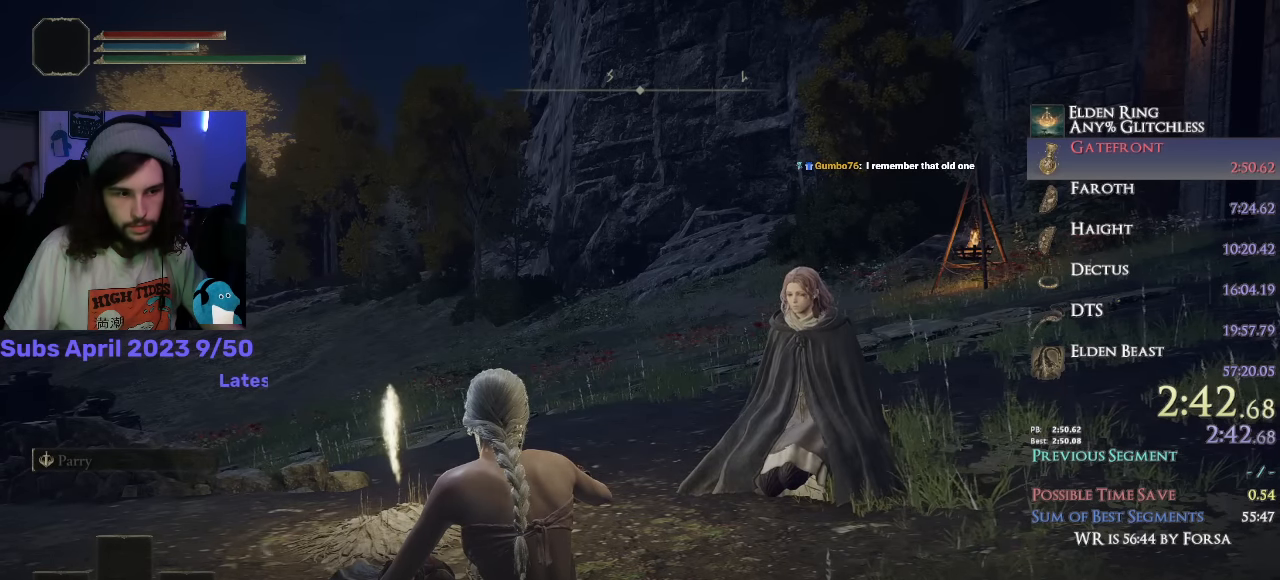
{"buttons": [], "left_stick": "center", "right_stick": "center", "events": [[50, "CROSS", "up"], [133, "CROSS", "down"], [183, "CROSS", "up"], [250, "CROSS", "down"], [316, "CROSS", "up"], [400, "CROSS", "down"], [450, "CROSS", "up"]]}
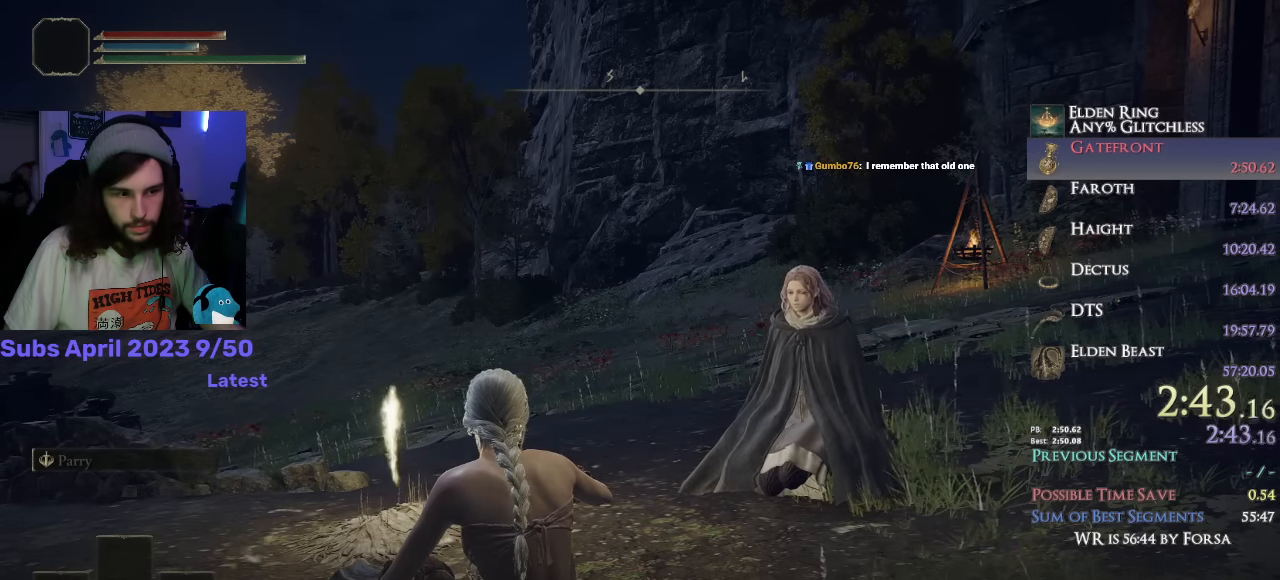
{"buttons": ["CROSS"], "left_stick": "center", "right_stick": "center", "events": [[33, "CROSS", "down"], [100, "CROSS", "up"], [183, "CROSS", "down"], [233, "CROSS", "up"], [316, "CROSS", "down"], [366, "CROSS", "up"], [450, "CROSS", "down"]]}
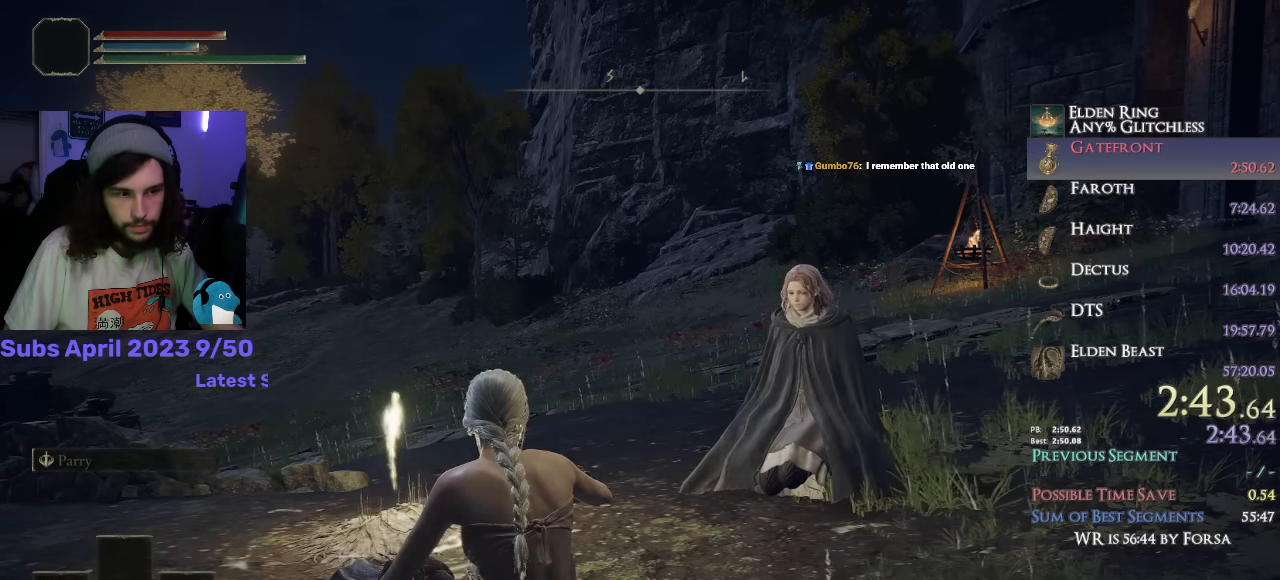
{"buttons": ["CROSS"], "left_stick": "center", "right_stick": "center", "events": [[16, "CROSS", "up"], [200, "CROSS", "down"], [266, "CROSS", "up"], [350, "CROSS", "down"], [416, "CROSS", "up"], [483, "CROSS", "down"]]}
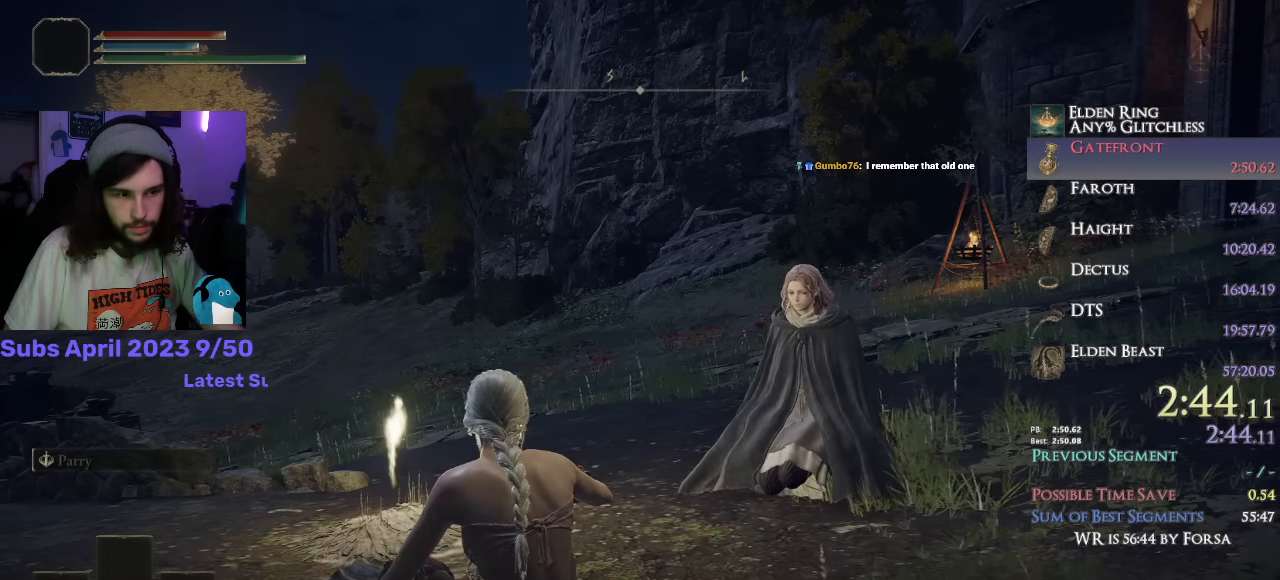
{"buttons": [], "left_stick": "center", "right_stick": "center", "events": [[50, "CROSS", "up"], [133, "CROSS", "down"], [183, "CROSS", "up"], [283, "CROSS", "down"], [333, "CROSS", "up"], [450, "CROSS", "down"], [466, "CROSS", "up"]]}
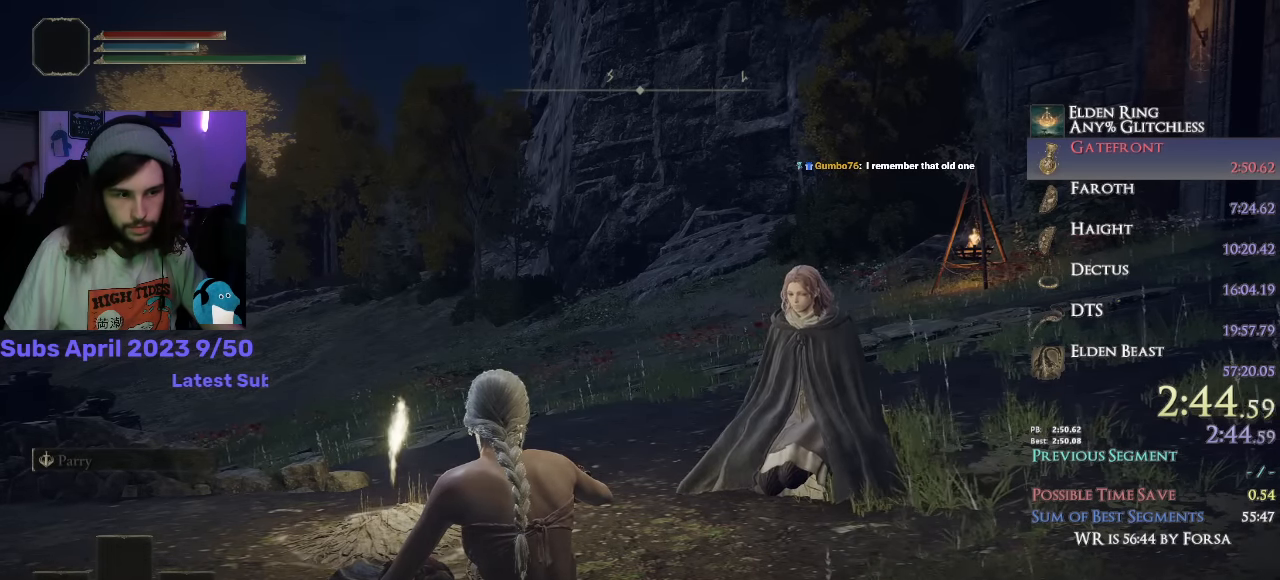
{"buttons": ["CROSS"], "left_stick": "center", "right_stick": "center", "events": [[33, "CROSS", "down"], [100, "CROSS", "up"], [183, "CROSS", "down"], [233, "CROSS", "up"], [316, "CROSS", "down"], [366, "CROSS", "up"], [466, "CROSS", "down"]]}
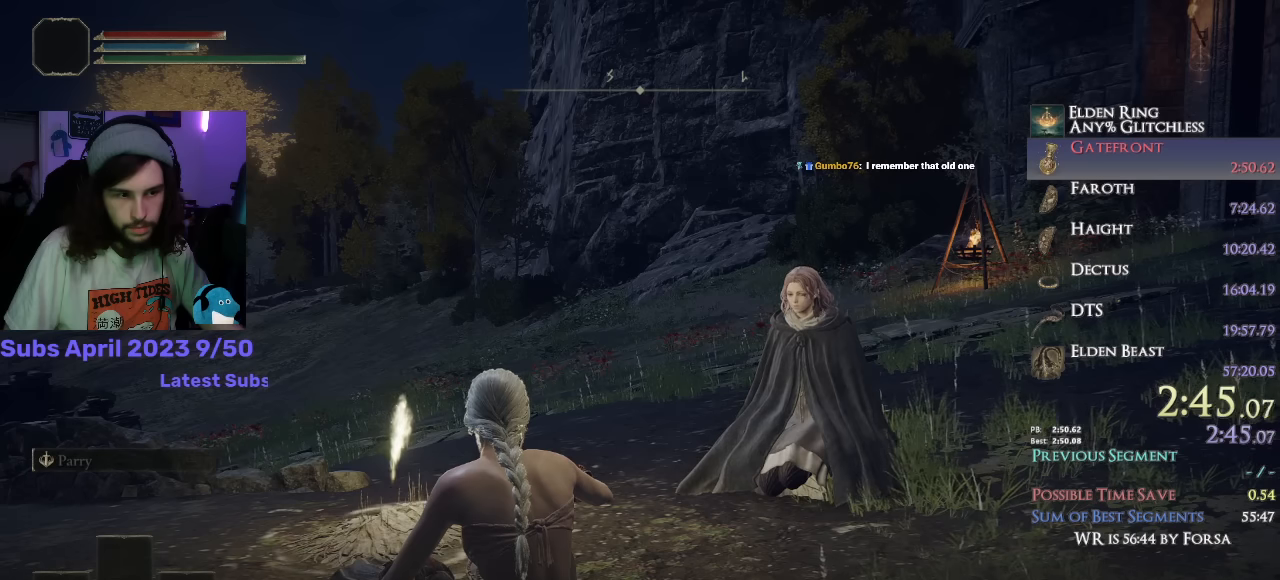
{"buttons": ["CROSS"], "left_stick": "center", "right_stick": "center", "events": [[16, "CROSS", "up"], [100, "CROSS", "down"], [150, "CROSS", "up"], [233, "CROSS", "down"], [266, "CROSS", "up"], [350, "CROSS", "down"], [416, "CROSS", "up"], [483, "CROSS", "down"]]}
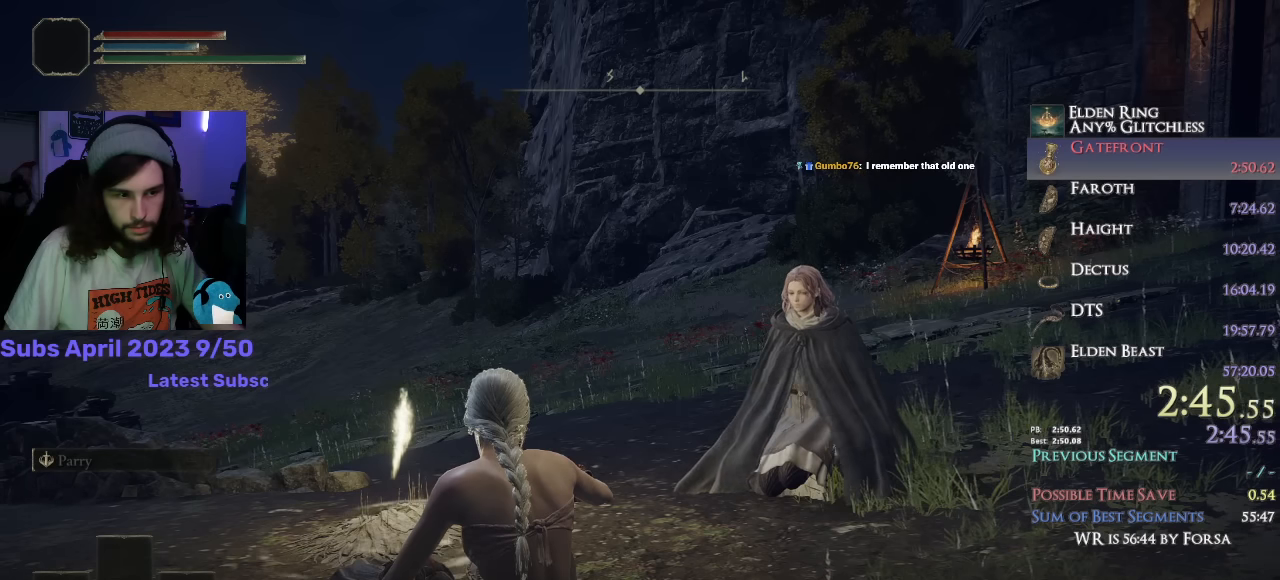
{"buttons": [], "left_stick": "center", "right_stick": "center", "events": [[50, "CROSS", "up"], [133, "CROSS", "down"], [183, "CROSS", "up"], [283, "CROSS", "down"], [333, "CROSS", "up"], [416, "CROSS", "down"], [466, "CROSS", "up"]]}
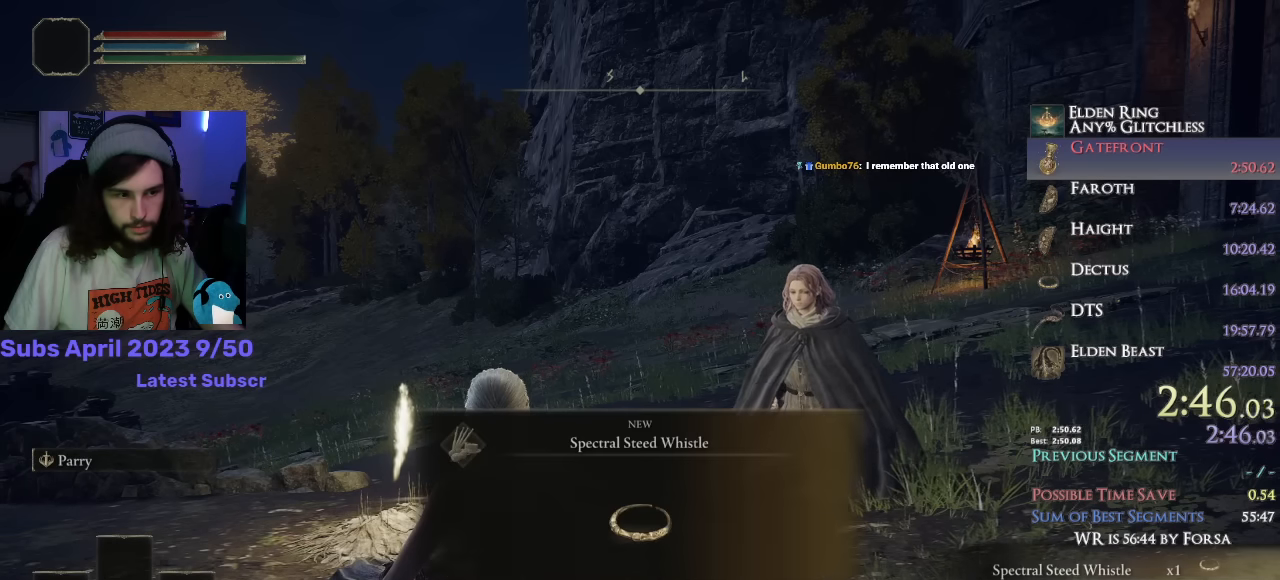
{"buttons": ["CROSS"], "left_stick": "center", "right_stick": "center", "events": [[50, "CROSS", "down"], [100, "CROSS", "up"], [183, "CROSS", "down"], [233, "CROSS", "up"], [316, "CROSS", "down"], [383, "CROSS", "up"], [466, "CROSS", "down"]]}
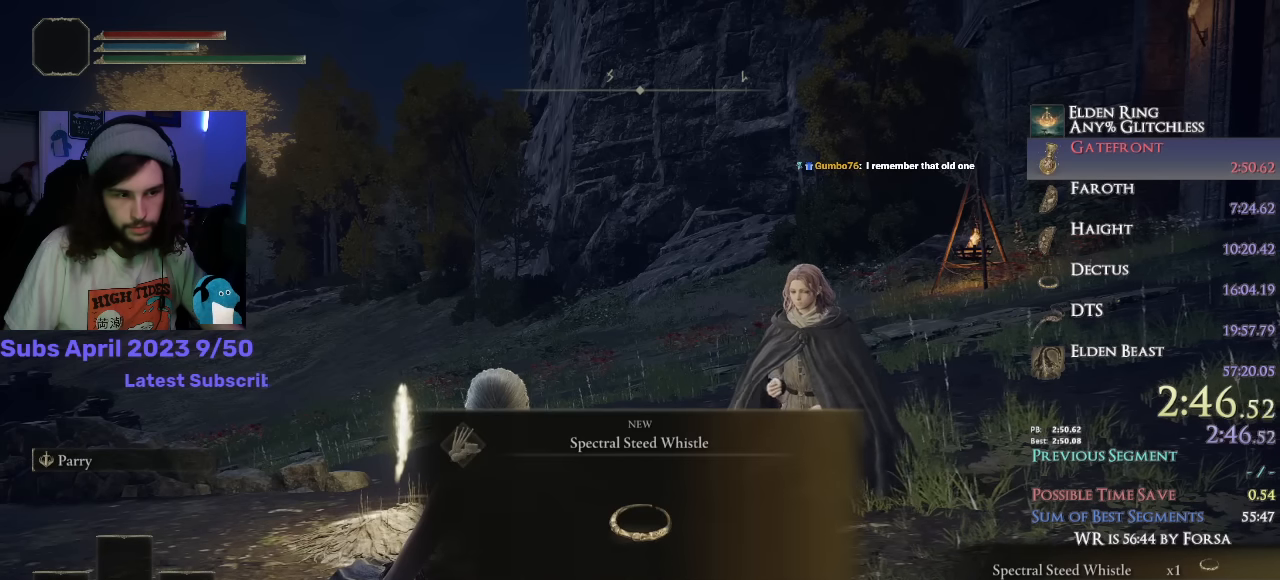
{"buttons": [], "left_stick": "center", "right_stick": "center", "events": [[16, "CROSS", "up"], [100, "CROSS", "down"], [166, "CROSS", "up"], [250, "CROSS", "down"], [300, "CROSS", "up"], [383, "CROSS", "down"], [450, "CROSS", "up"]]}
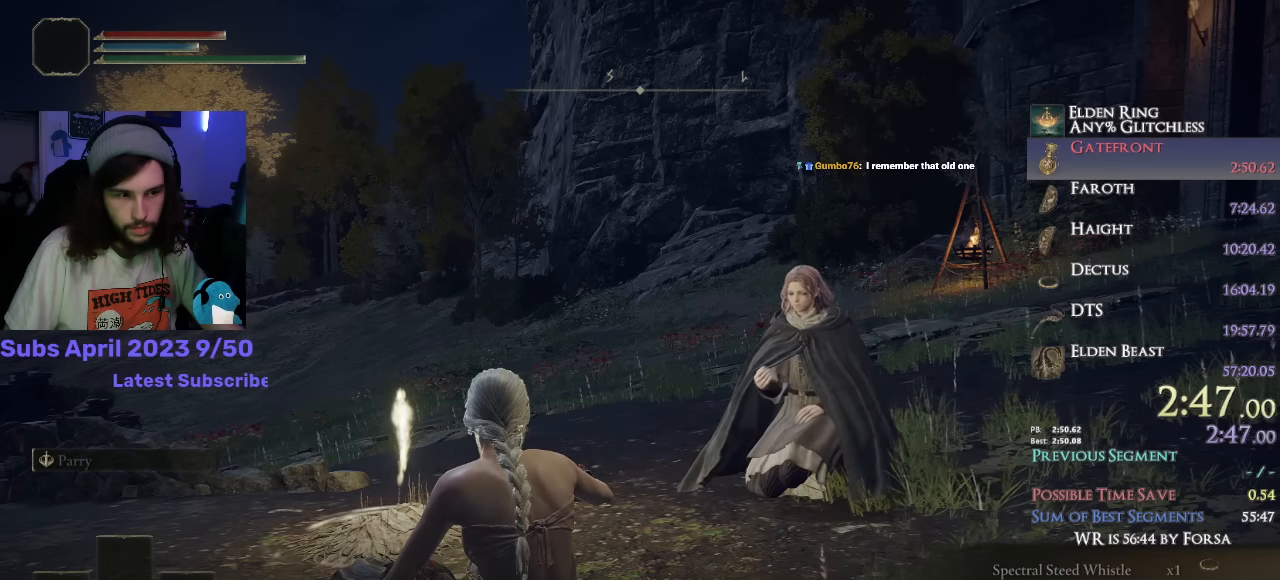
{"buttons": [], "left_stick": "center", "right_stick": "center", "events": [[16, "CROSS", "down"], [83, "CROSS", "up"], [166, "CROSS", "down"], [216, "CROSS", "up"], [316, "CROSS", "down"], [350, "CROSS", "up"], [416, "CROSS", "down"], [483, "CROSS", "up"]]}
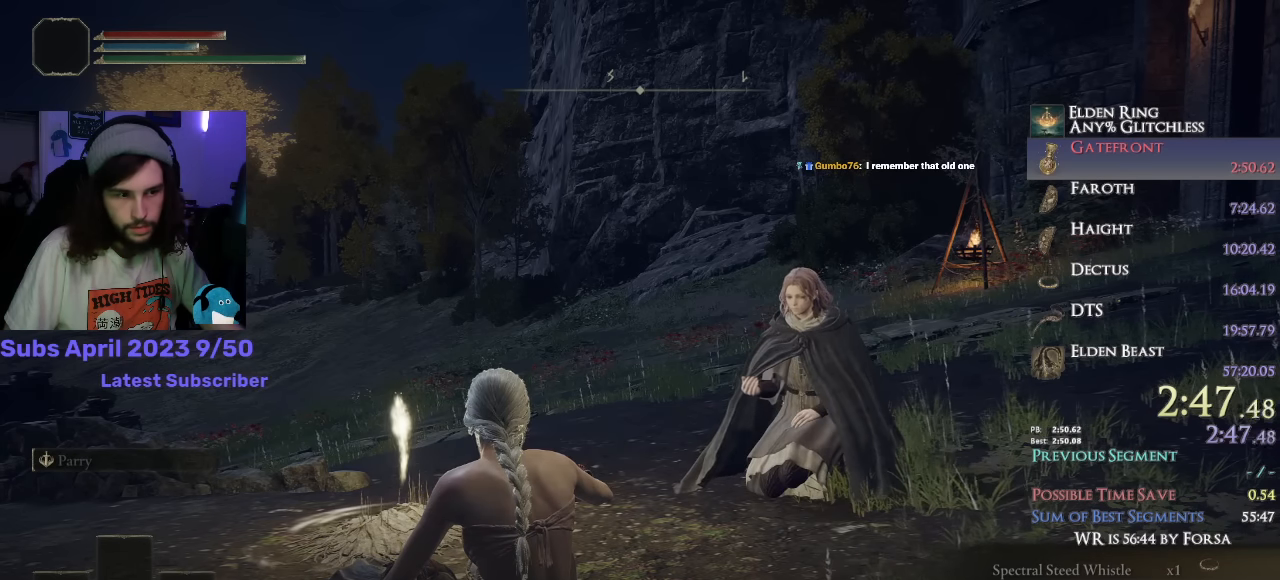
{"buttons": [], "left_stick": "center", "right_stick": "center", "events": [[66, "CROSS", "down"], [133, "CROSS", "up"], [200, "CROSS", "down"], [250, "CROSS", "up"], [333, "CROSS", "down"], [383, "CROSS", "up"], [450, "CROSS", "down"], [500, "CROSS", "up"]]}
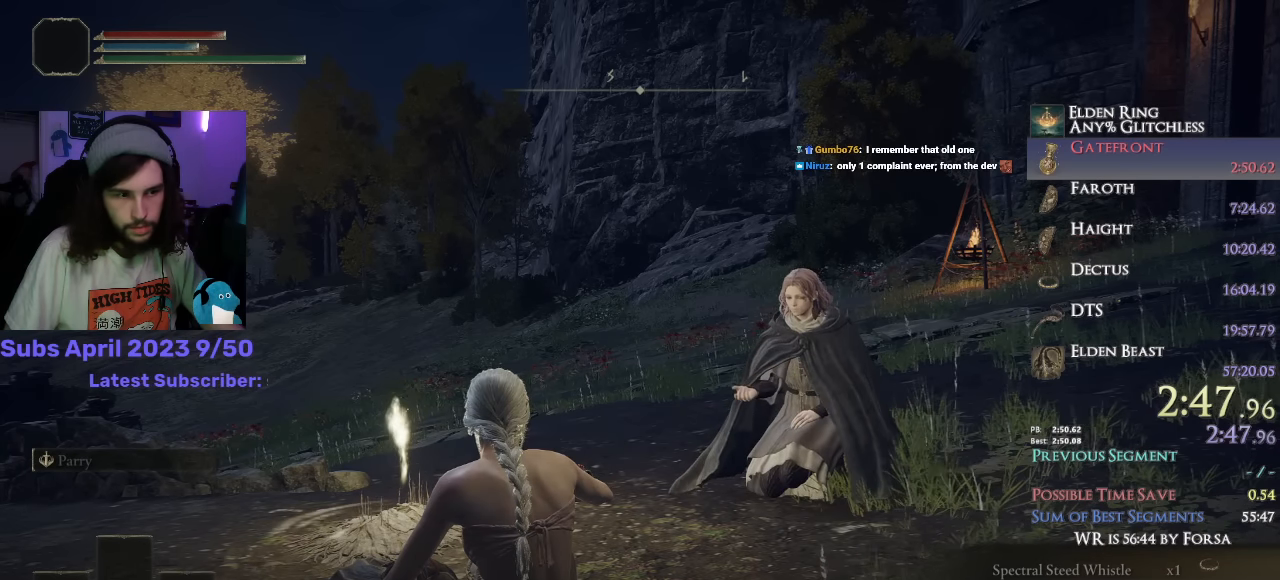
{"buttons": [], "left_stick": "center", "right_stick": "center", "events": [[83, "CROSS", "down"], [133, "CROSS", "up"], [183, "CROSS", "down"], [250, "CROSS", "up"], [333, "CROSS", "down"], [383, "CROSS", "up"], [466, "CROSS", "down"], [500, "CROSS", "up"]]}
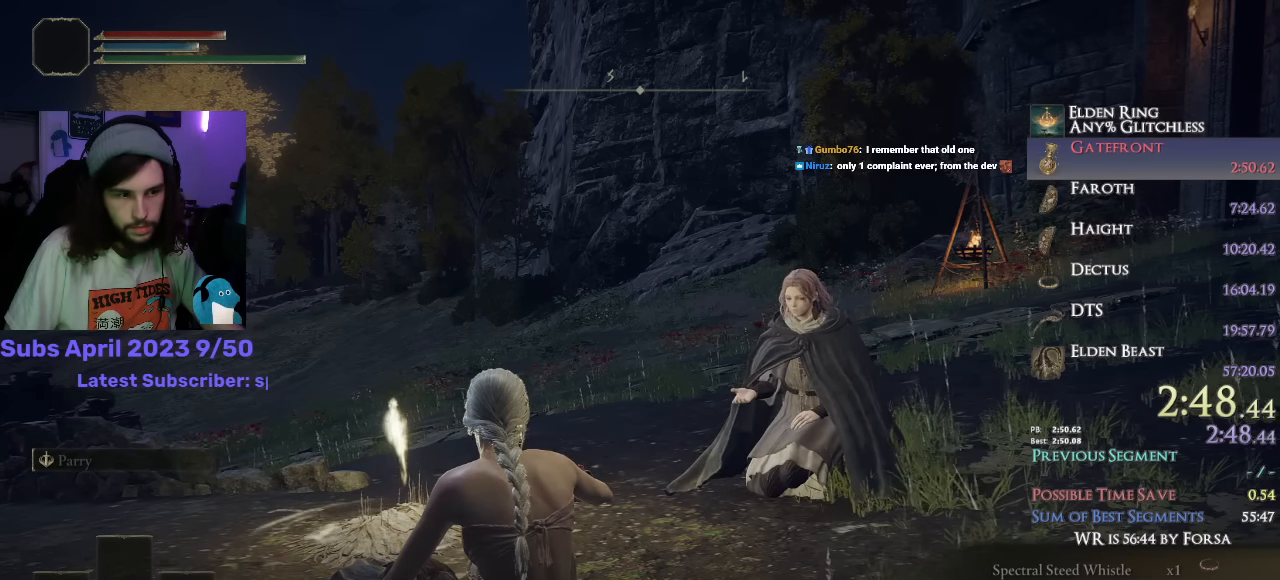
{"buttons": [], "left_stick": "center", "right_stick": "center", "events": [[83, "CROSS", "down"], [116, "CROSS", "up"]]}
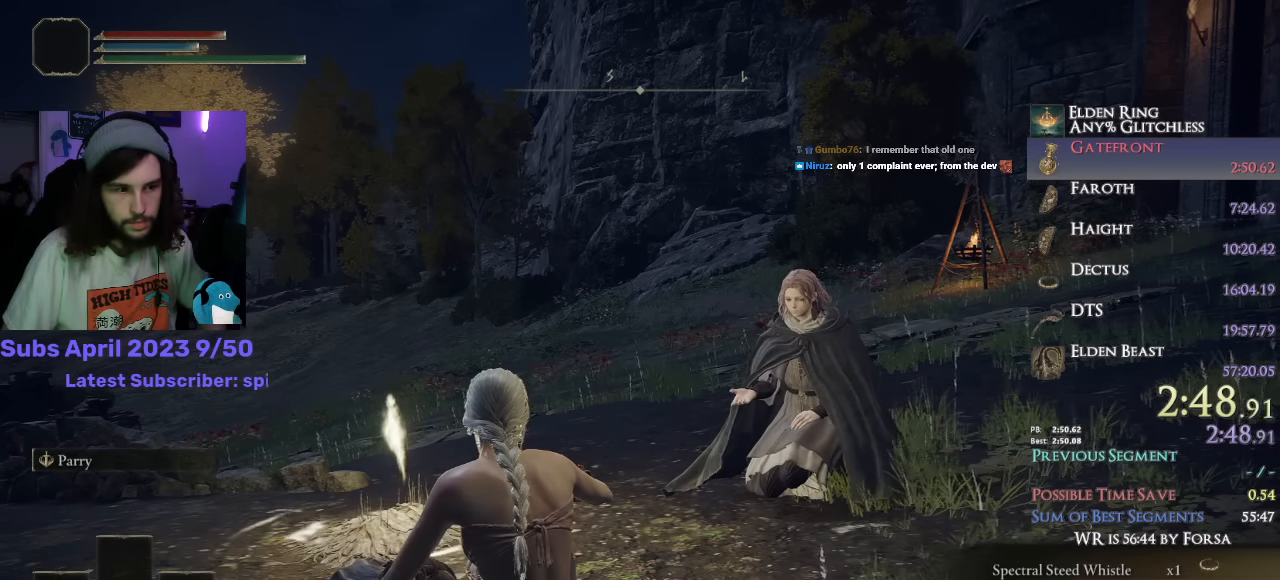
{"buttons": ["TRIANGLE"], "left_stick": "center", "right_stick": "center", "events": [[100, "TOUCHPAD", "down"], [200, "TOUCHPAD", "up"], [466, "TRIANGLE", "down"]]}
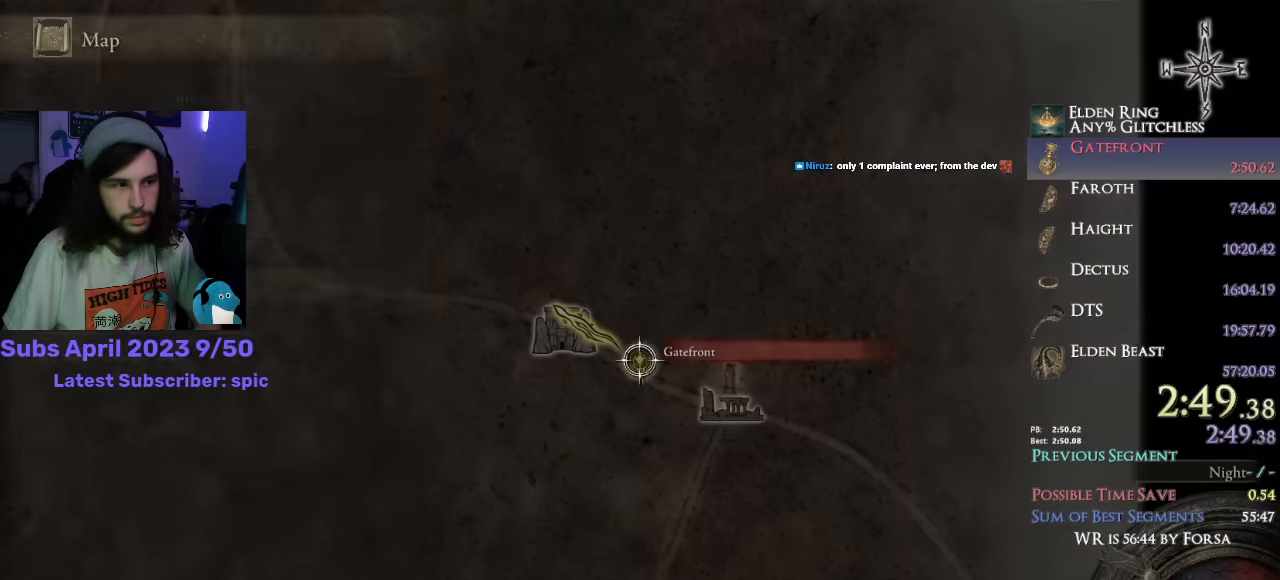
{"buttons": [], "left_stick": "center", "right_stick": "center", "events": [[33, "TRIANGLE", "up"], [100, "DPAD_UP", "down"], [166, "CROSS", "down"], [200, "DPAD_UP", "up"], [233, "CROSS", "up"], [266, "CROSS", "down"], [316, "CROSS", "up"]]}
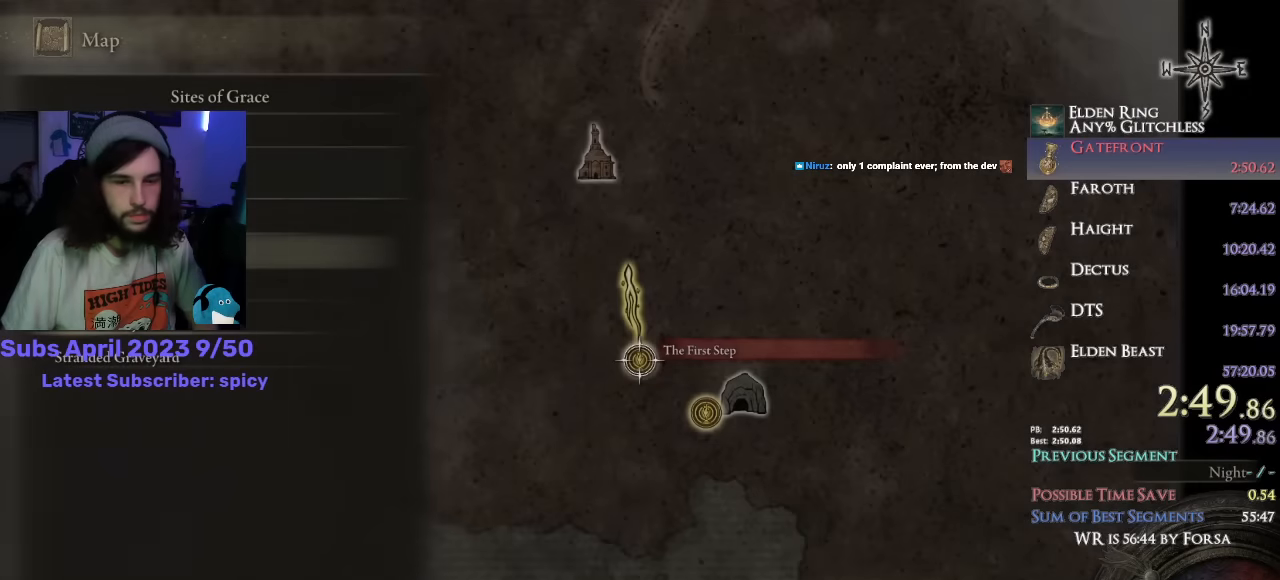
{"buttons": [], "left_stick": "center", "right_stick": "center", "events": []}
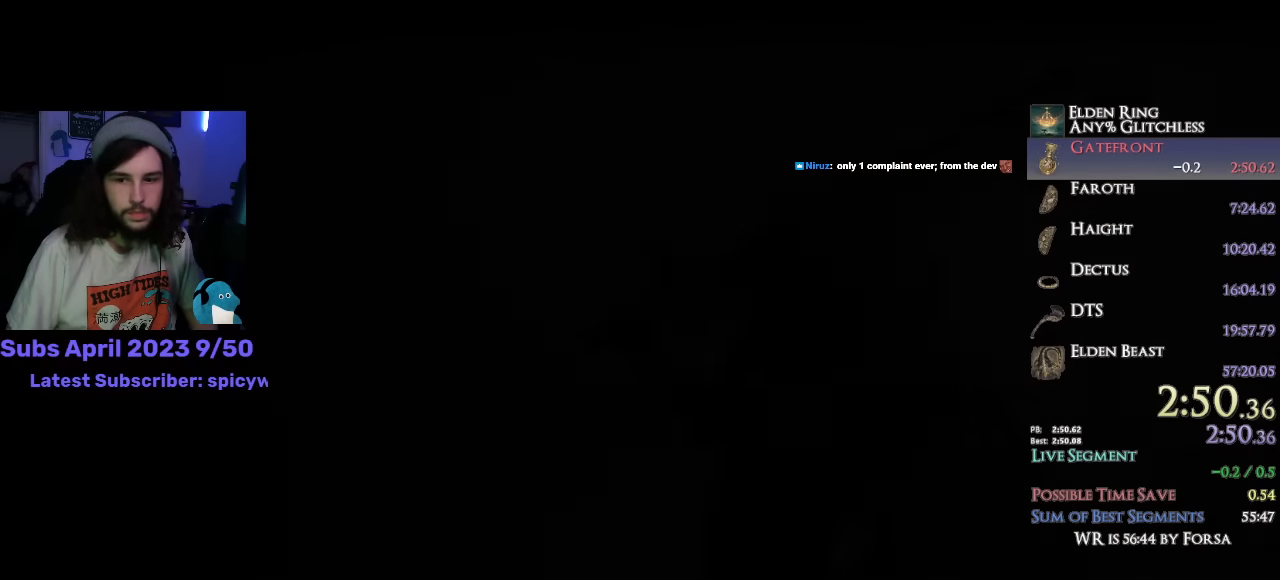
{"buttons": [], "left_stick": "center", "right_stick": "center", "events": []}
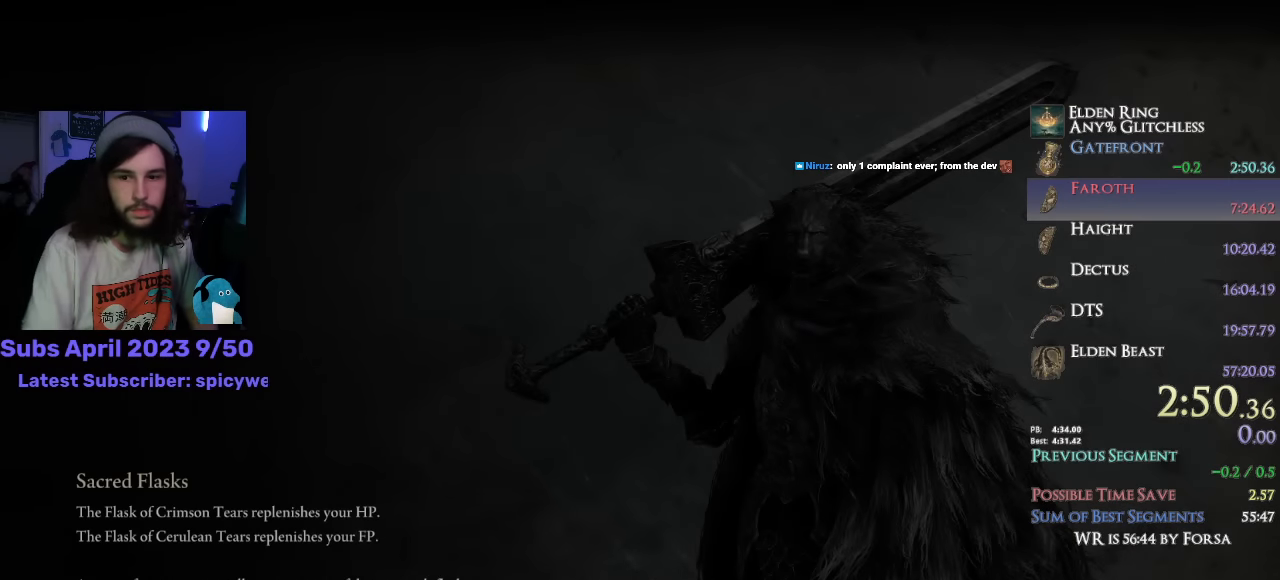
{"buttons": [], "left_stick": "center", "right_stick": "center", "events": []}
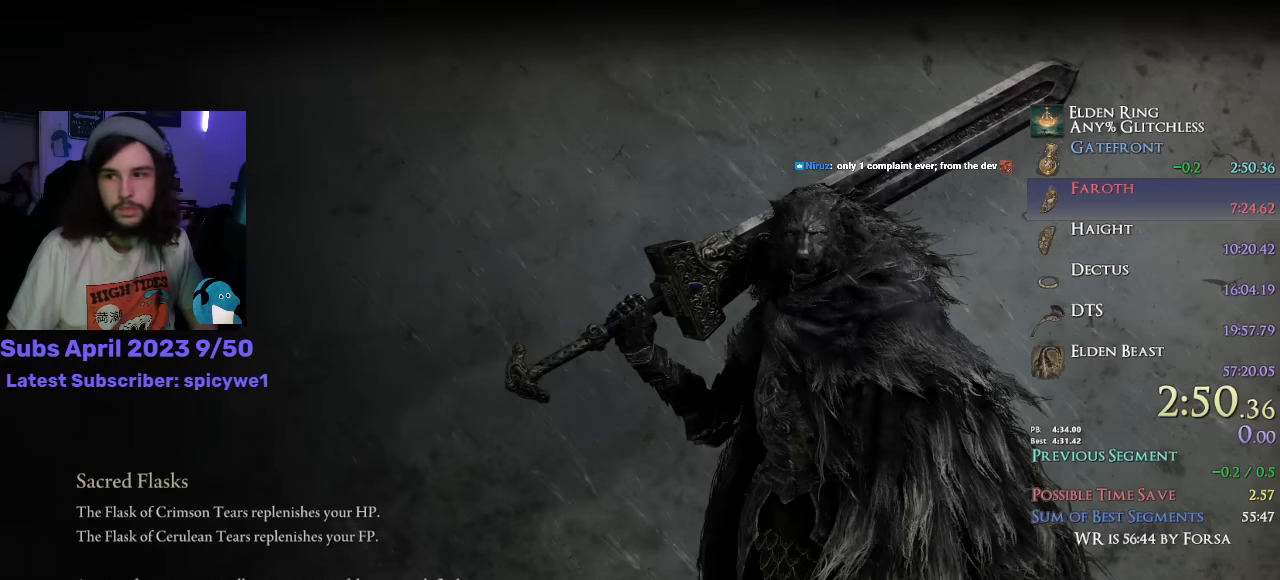
{"buttons": [], "left_stick": "center", "right_stick": "center", "events": []}
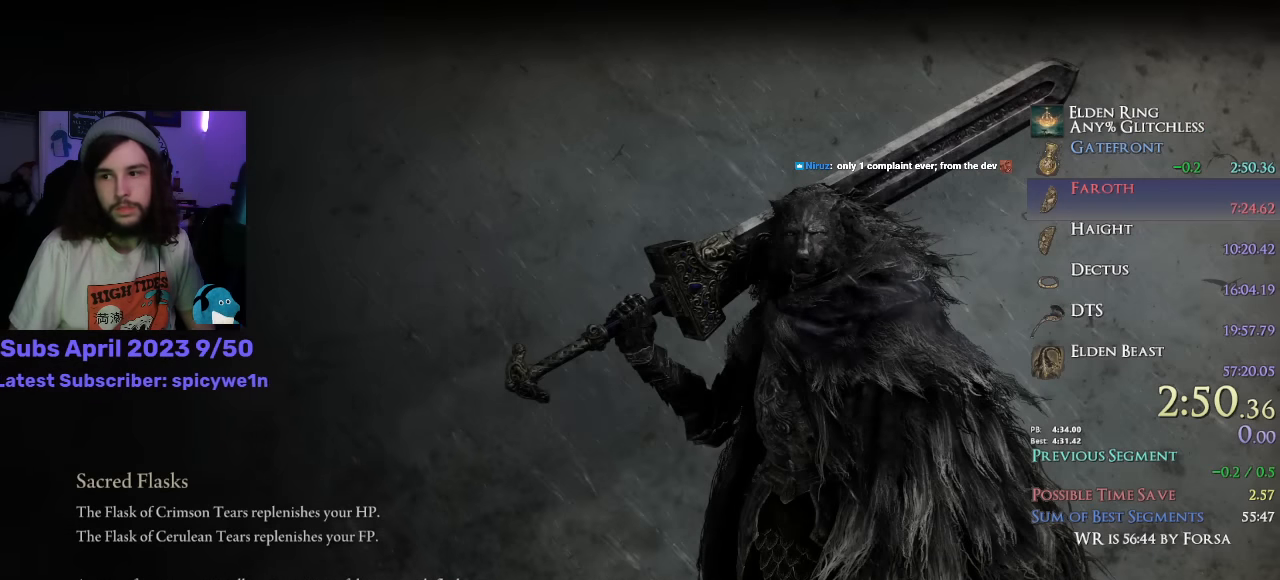
{"buttons": [], "left_stick": "up", "right_stick": "center", "events": [[233, "left_stick", "up"]]}
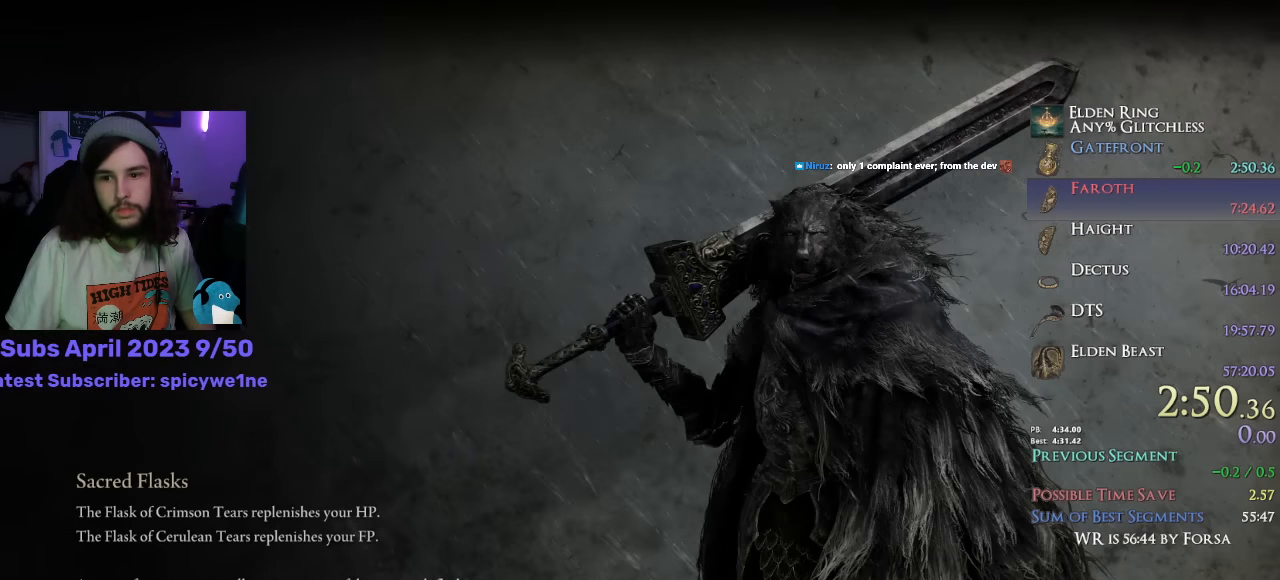
{"buttons": [], "left_stick": "up", "right_stick": "center", "events": []}
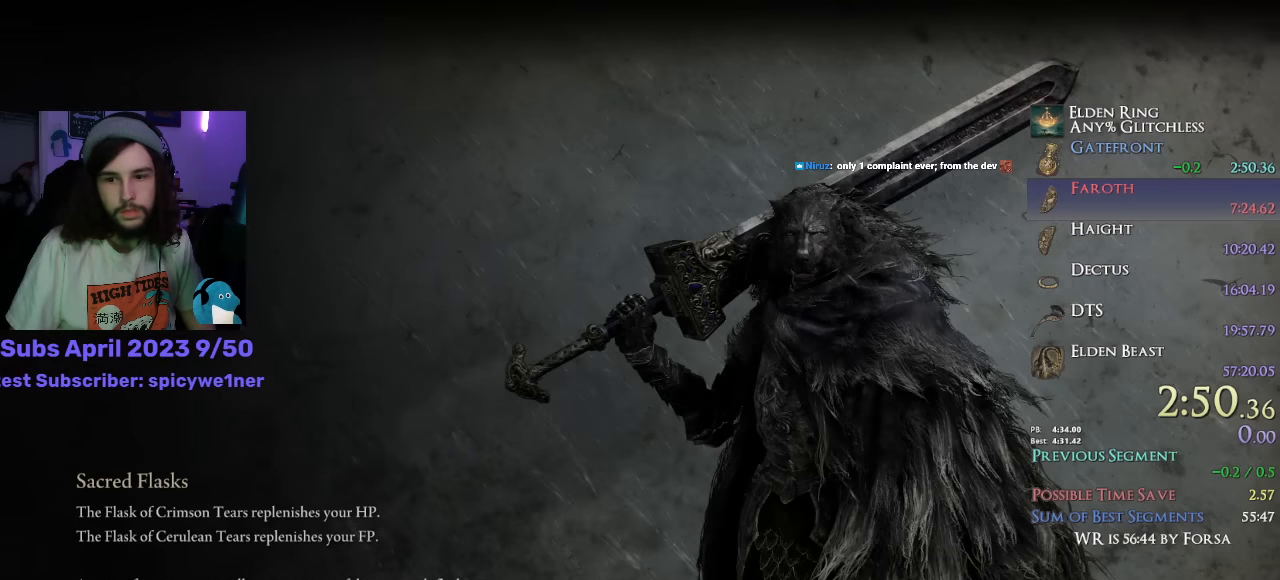
{"buttons": [], "left_stick": "center", "right_stick": "center", "events": [[216, "left_stick", "center"]]}
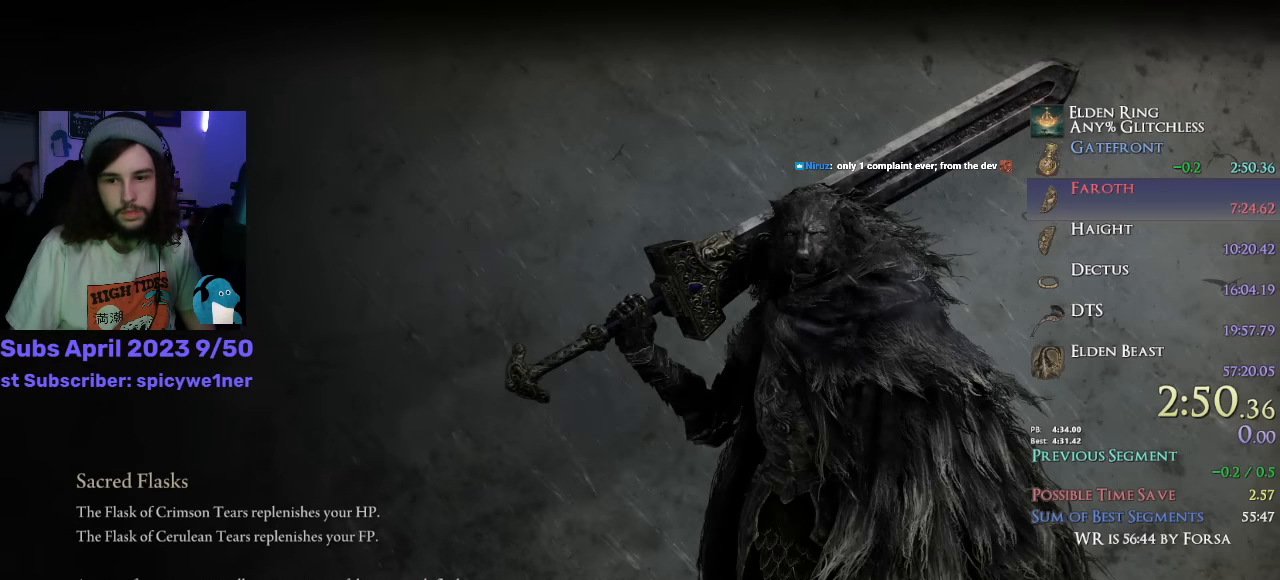
{"buttons": [], "left_stick": "center", "right_stick": "center", "events": []}
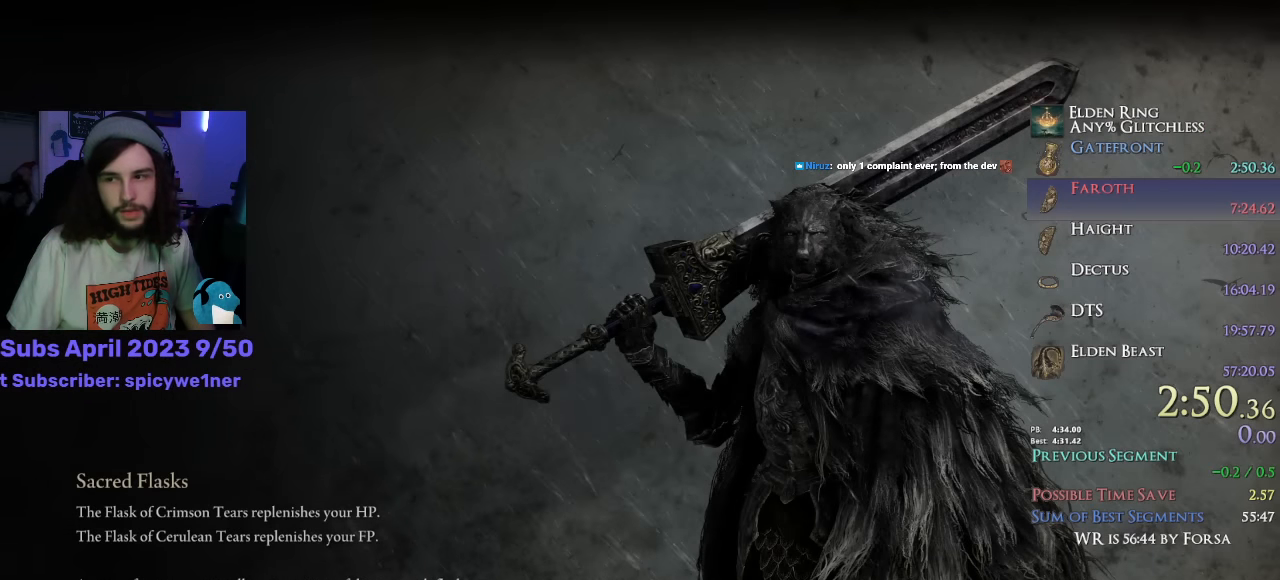
{"buttons": [], "left_stick": "up-right", "right_stick": "center", "events": [[166, "left_stick", "up-right"]]}
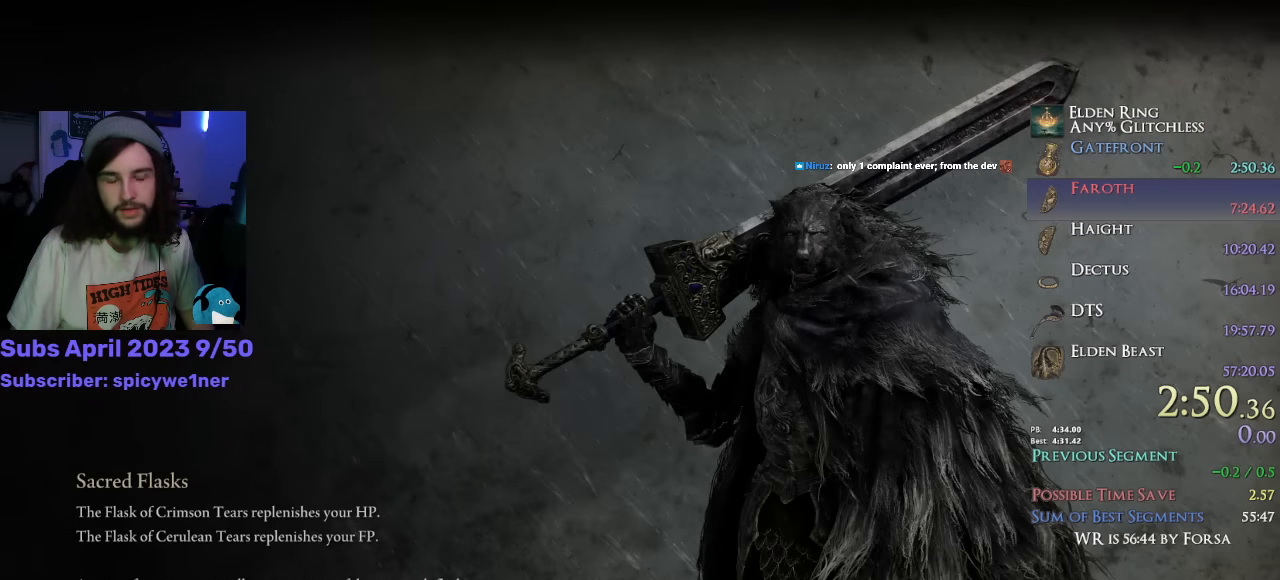
{"buttons": [], "left_stick": "up-right", "right_stick": "center", "events": []}